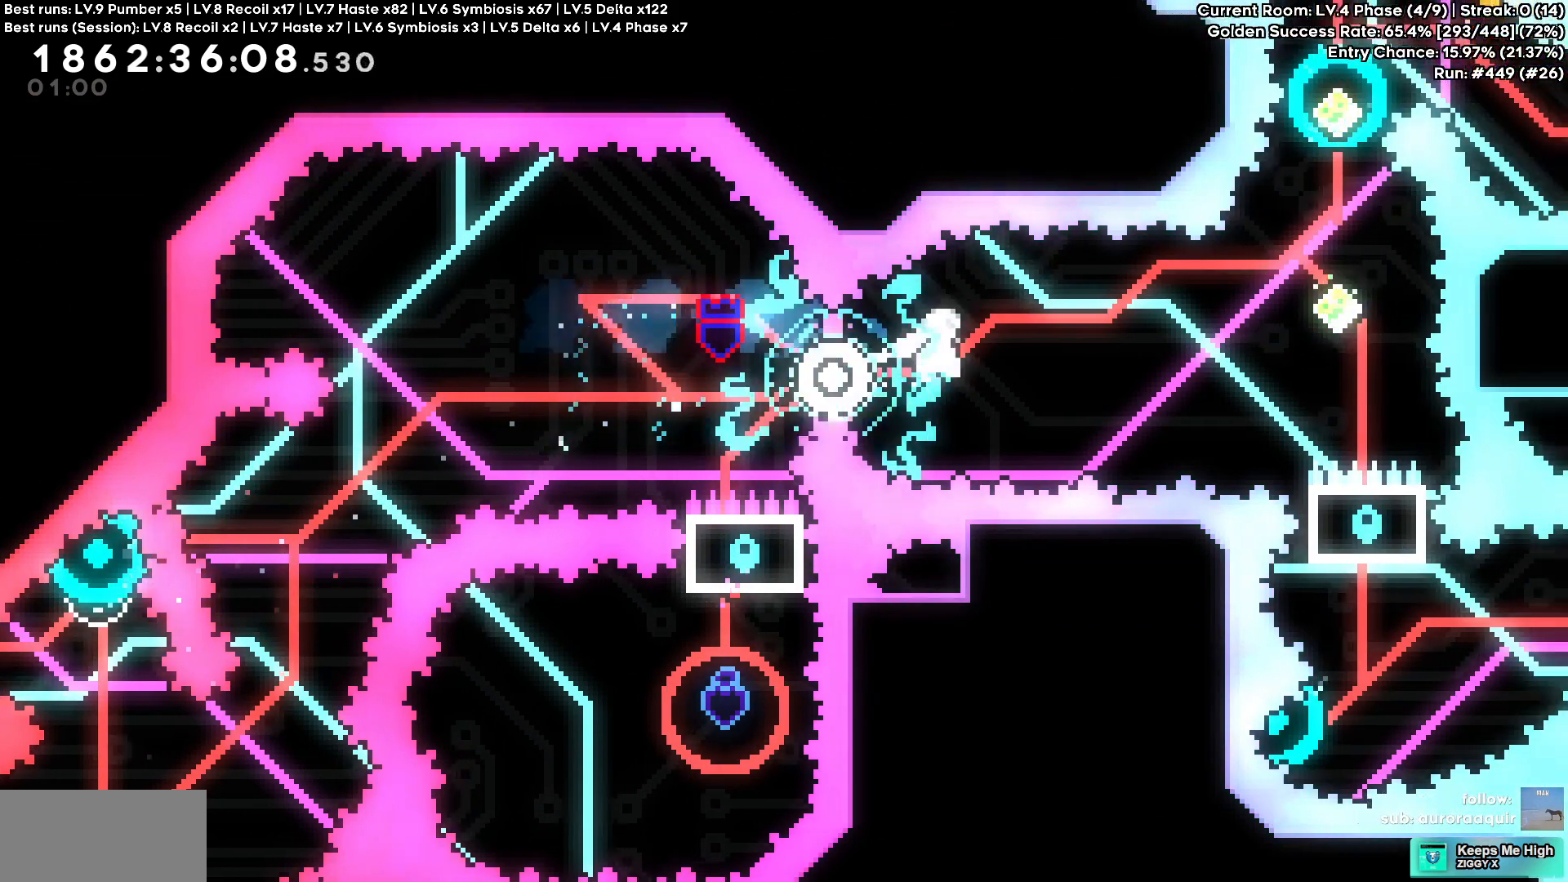
Gameplay with keyboard; each line is a JSON object with the keys held at the frame after it. "events" lists presses ("down") and releases ("up") of "a", "d", "s" and "w" between this image and that frame as [ms after this image, input, new state], when the widget could be followed in between. No other keys are recorded. Mouse input is not recorded.
{"keys": ["w"]}
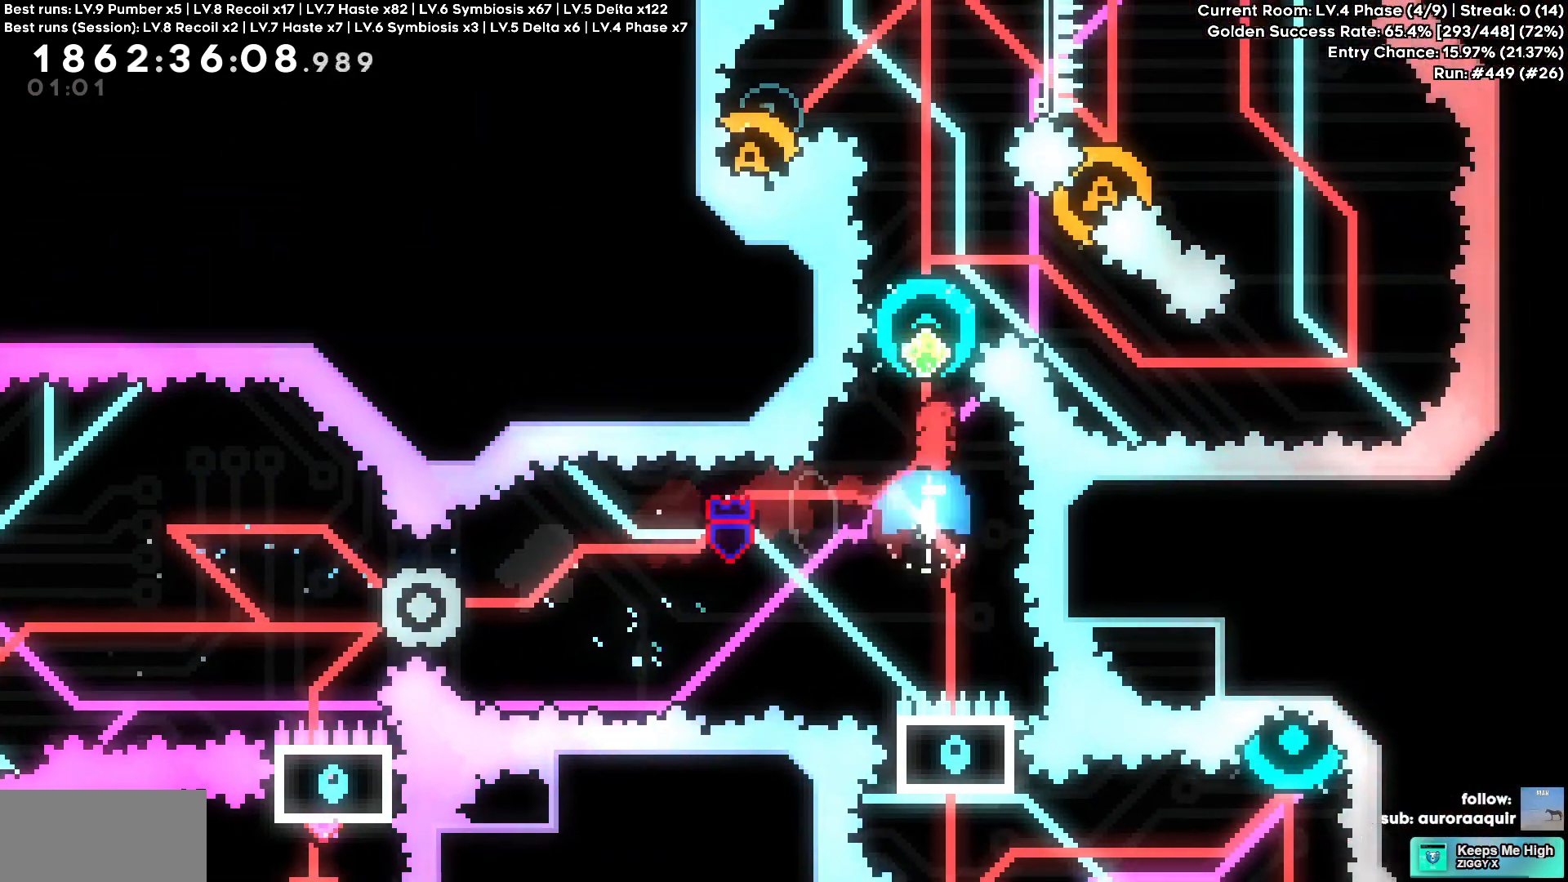
{"keys": ["w"], "events": []}
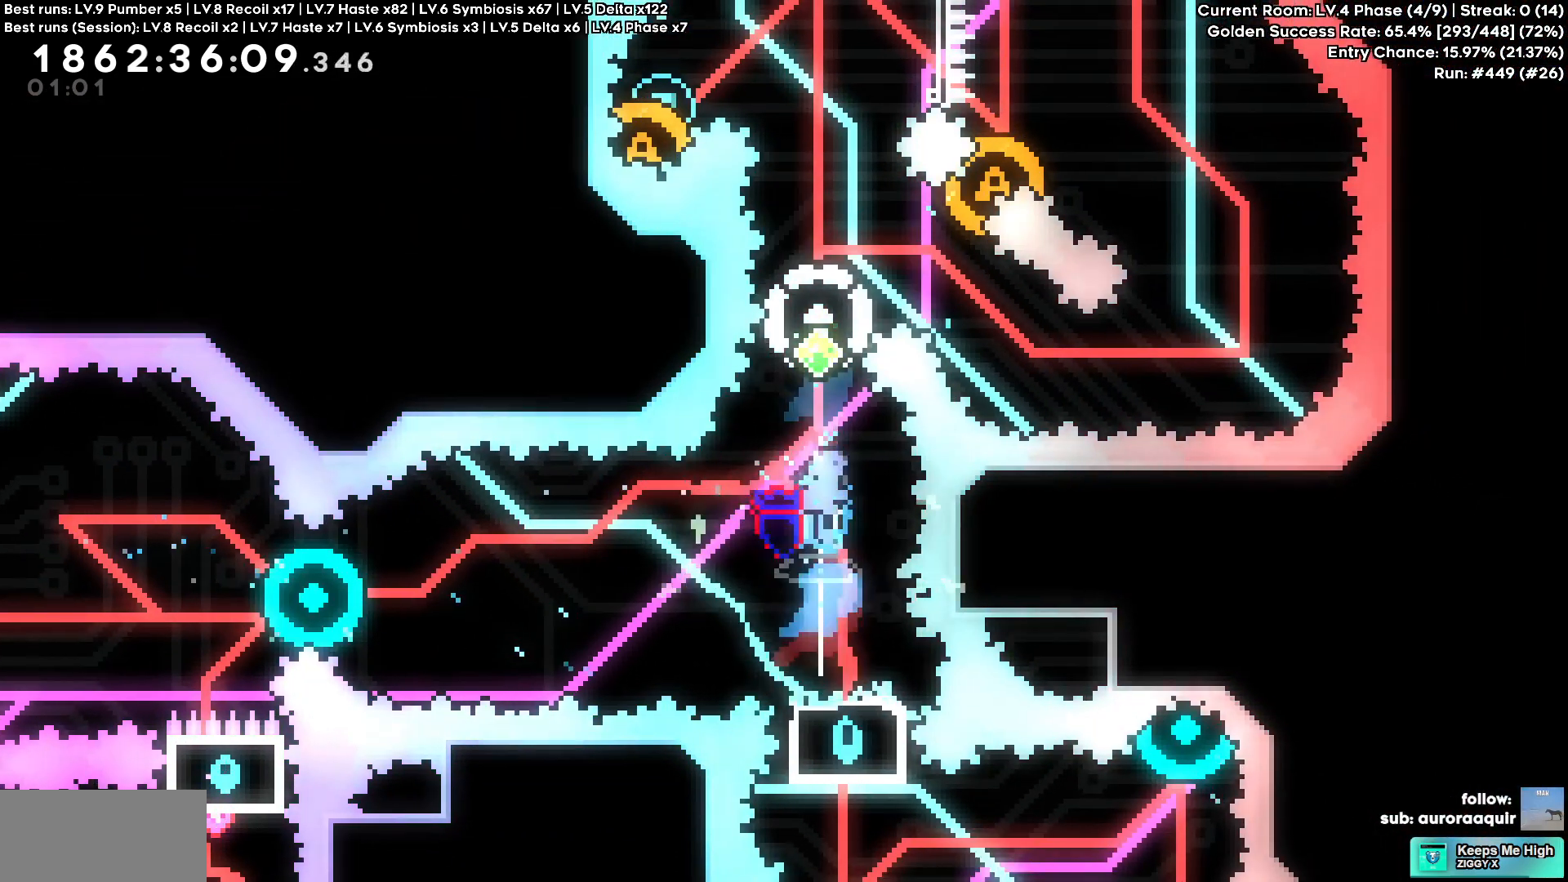
{"keys": [], "events": [[500, "w", "up"]]}
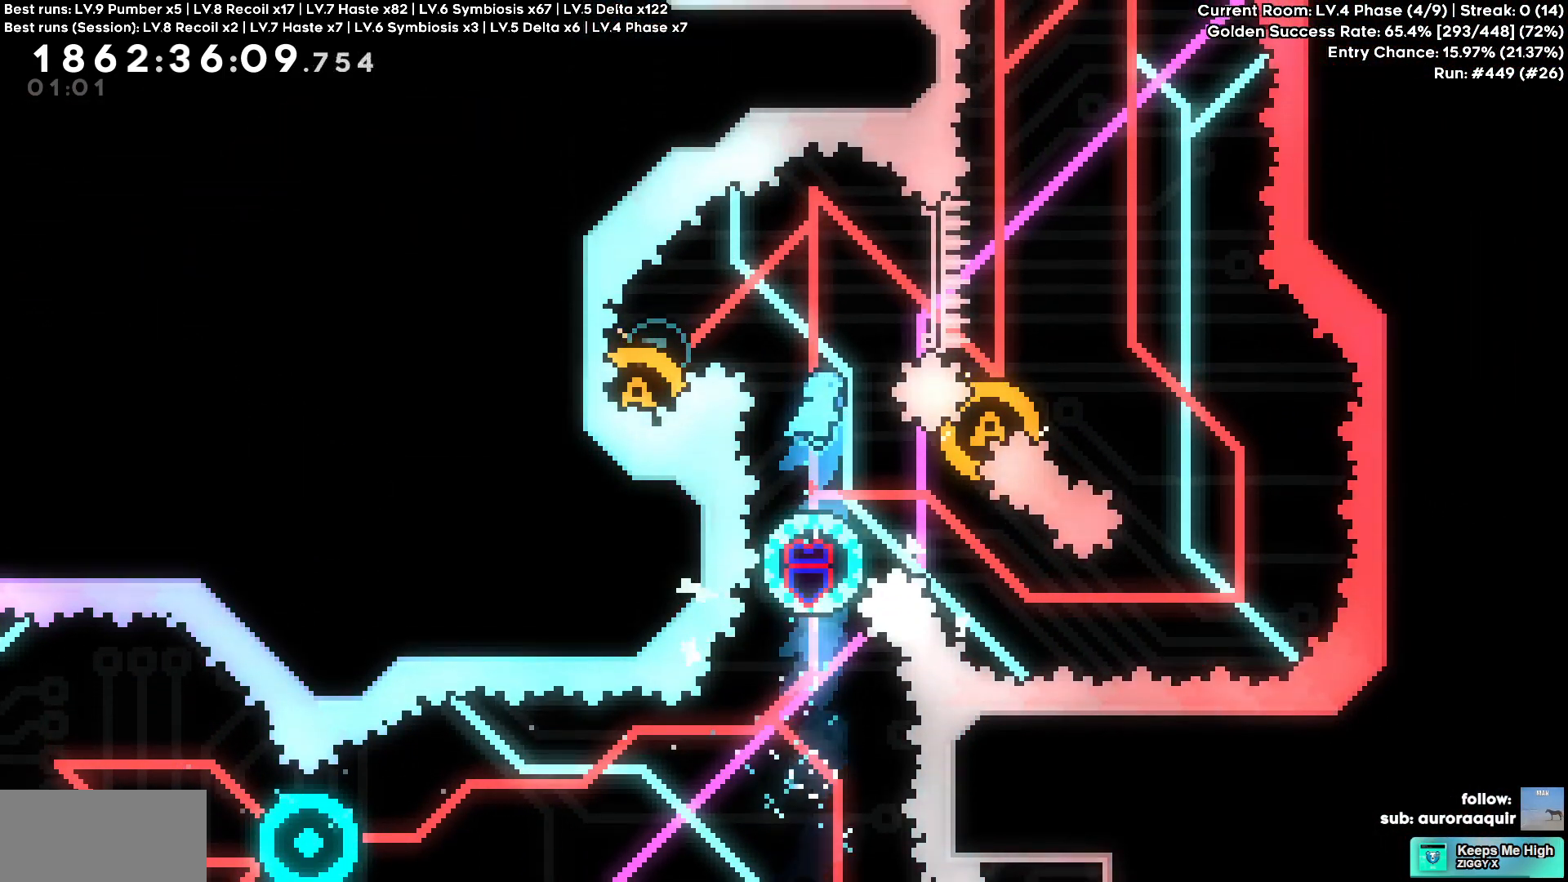
{"keys": [], "events": []}
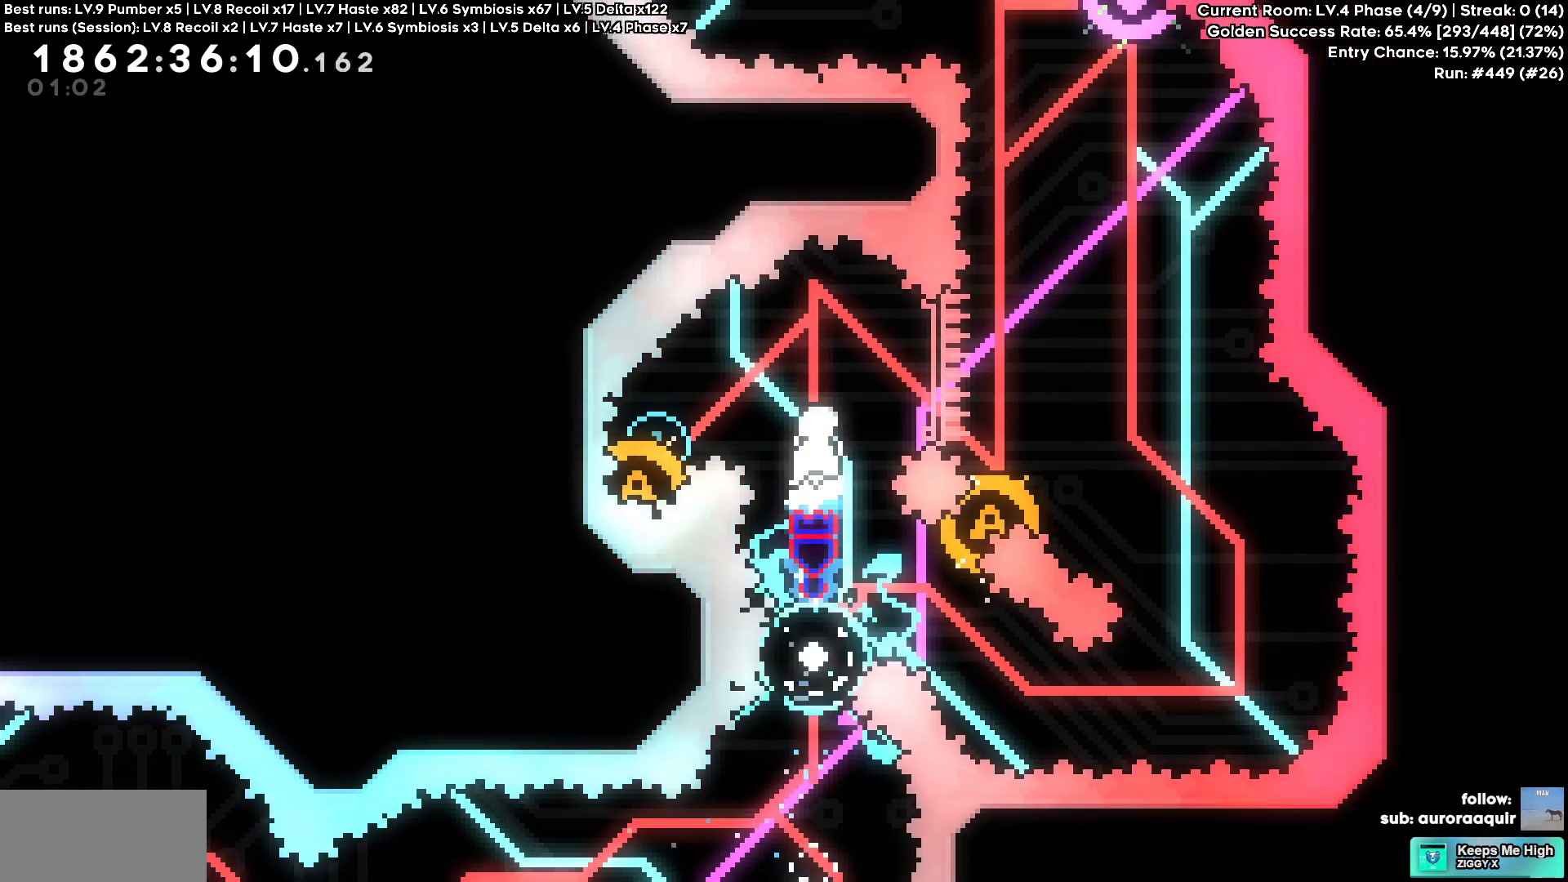
{"keys": ["a", "s"]}
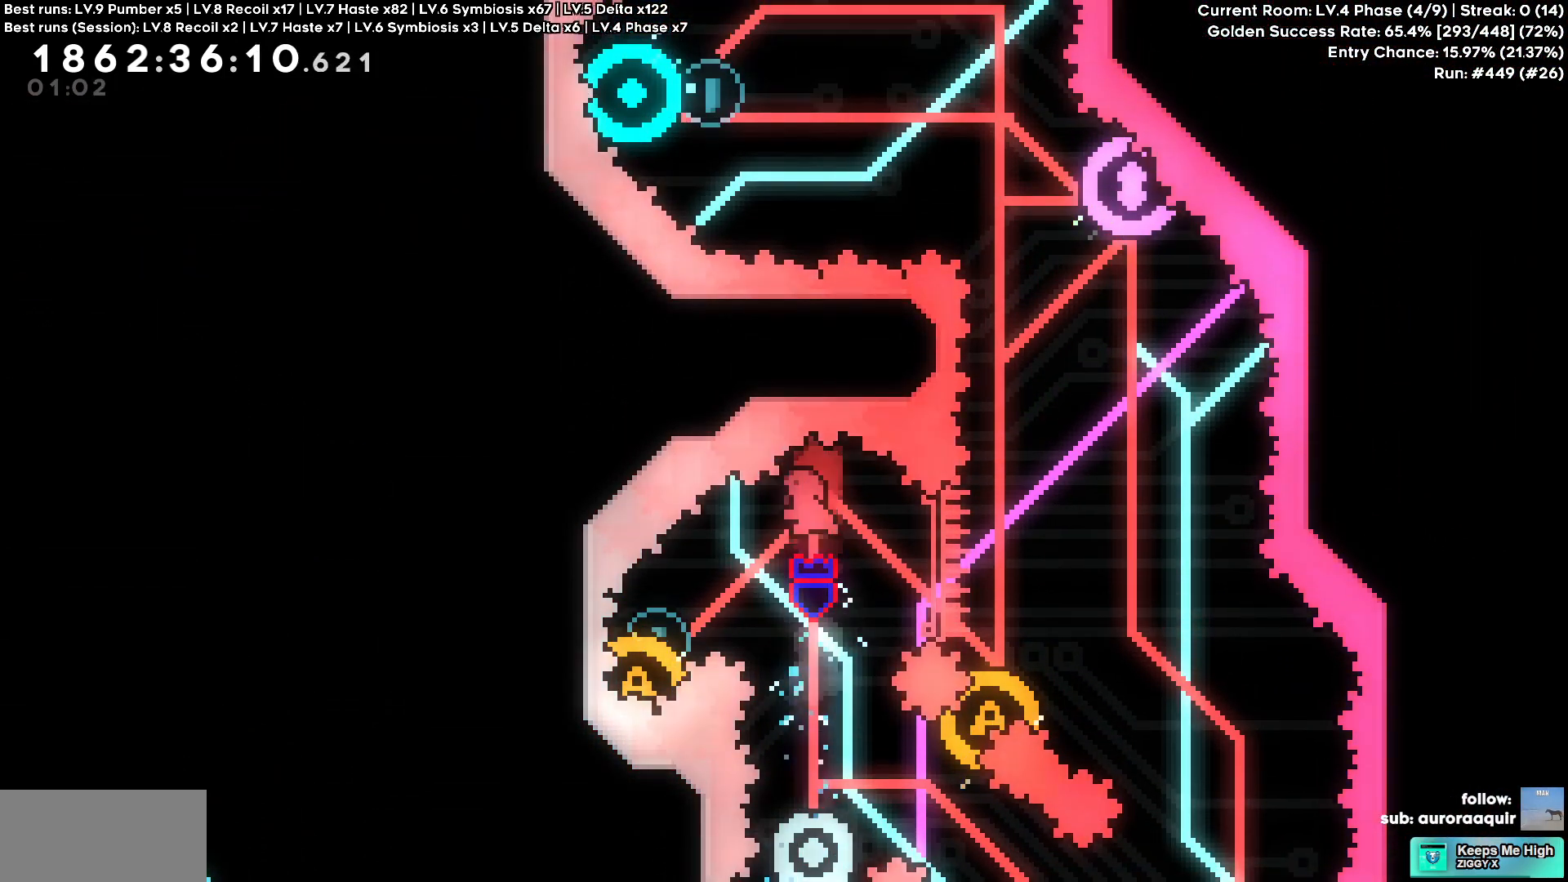
{"keys": ["d", "s"]}
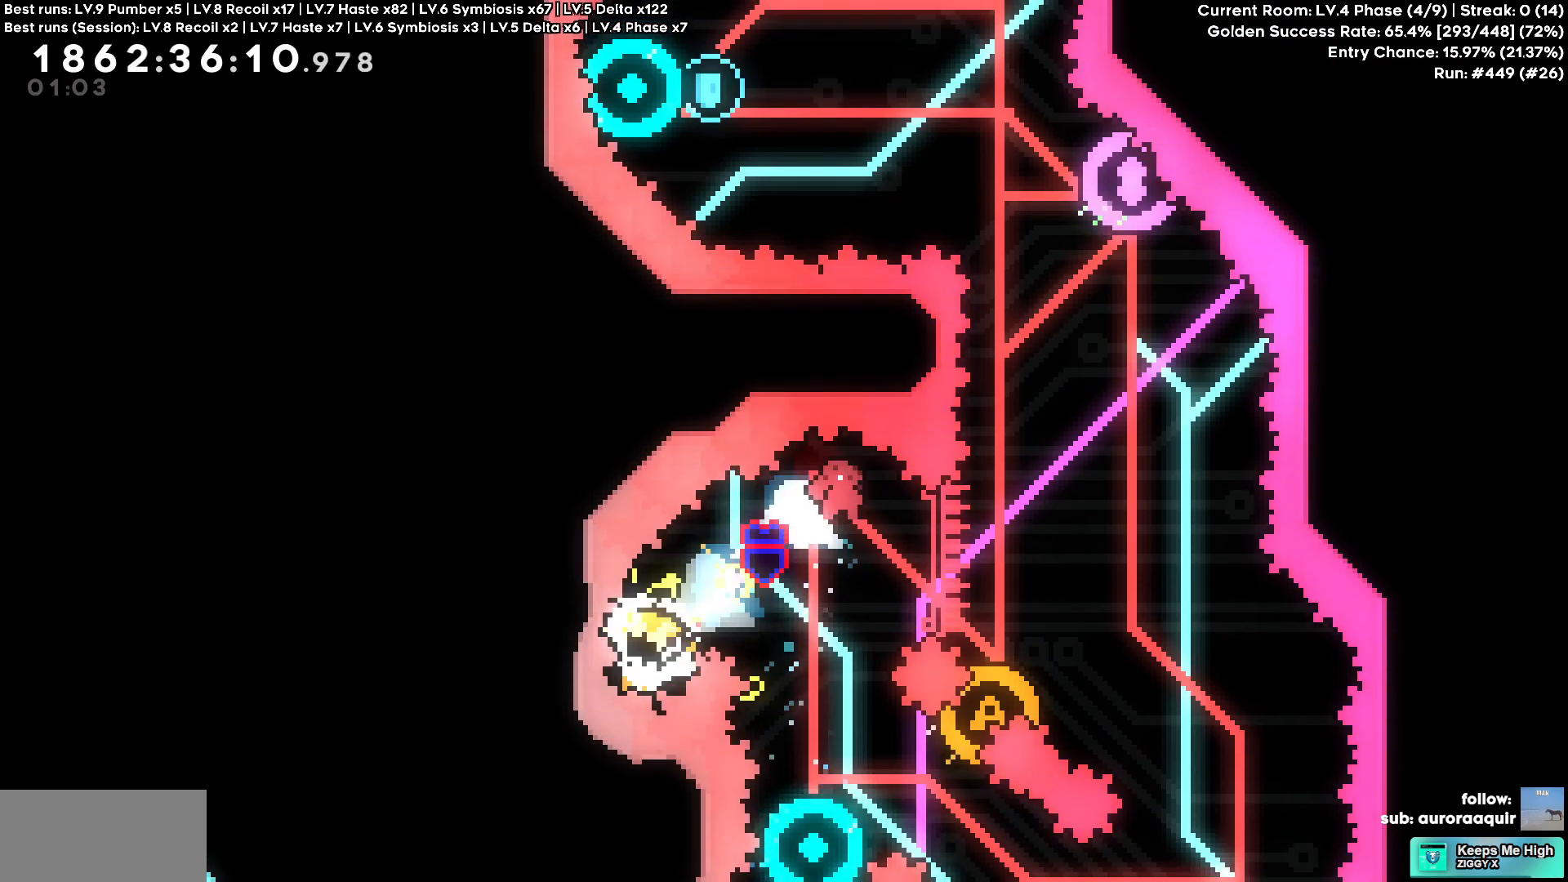
{"keys": []}
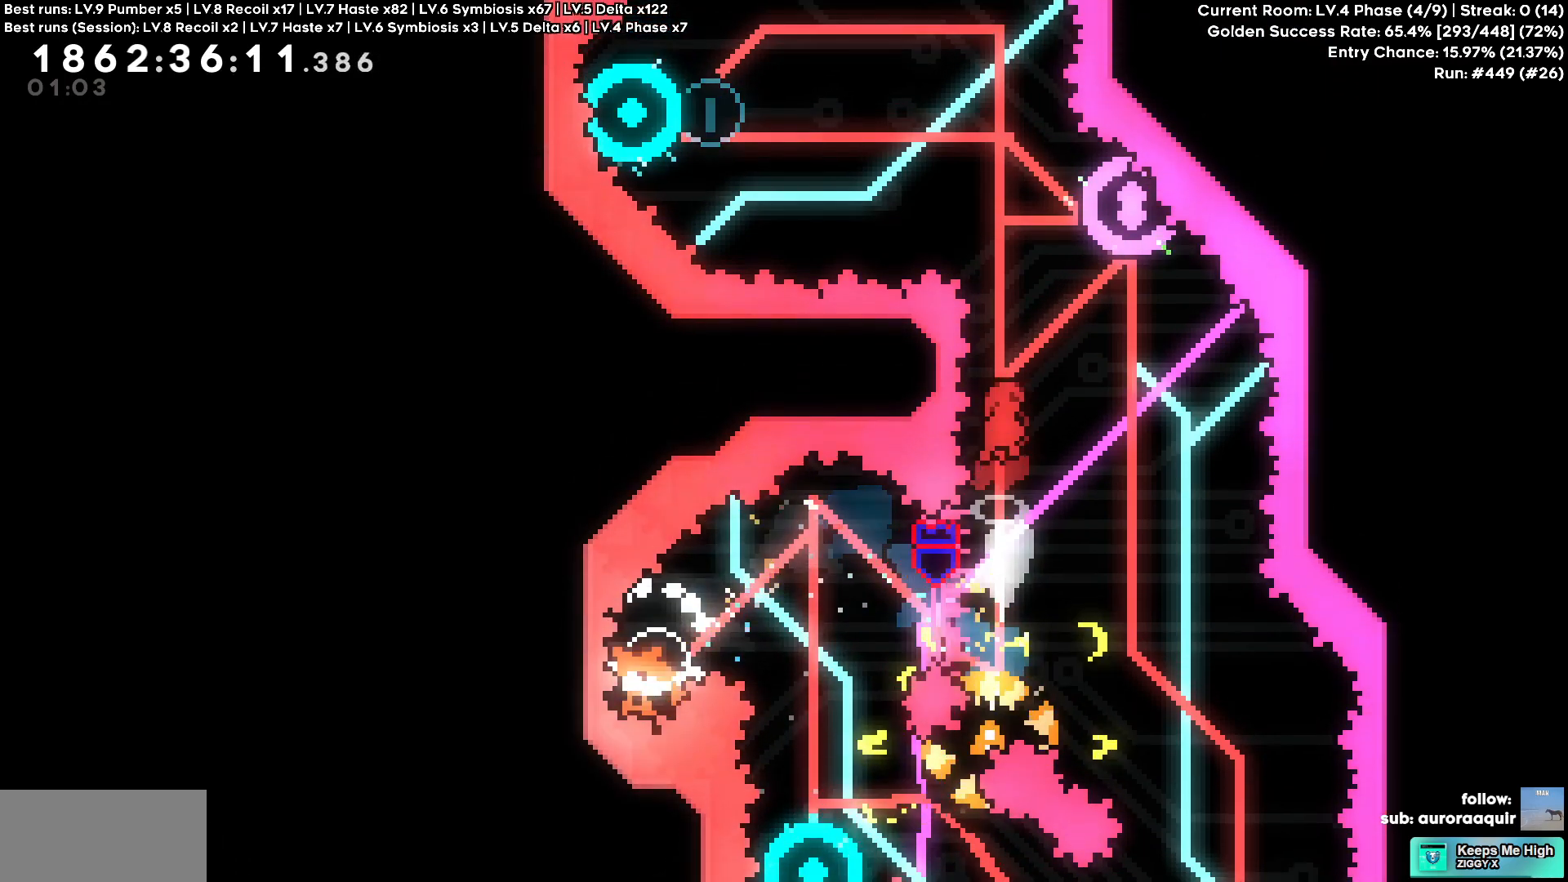
{"keys": ["w"], "events": [[150, "d", "down"], [250, "d", "up"], [383, "w", "down"]]}
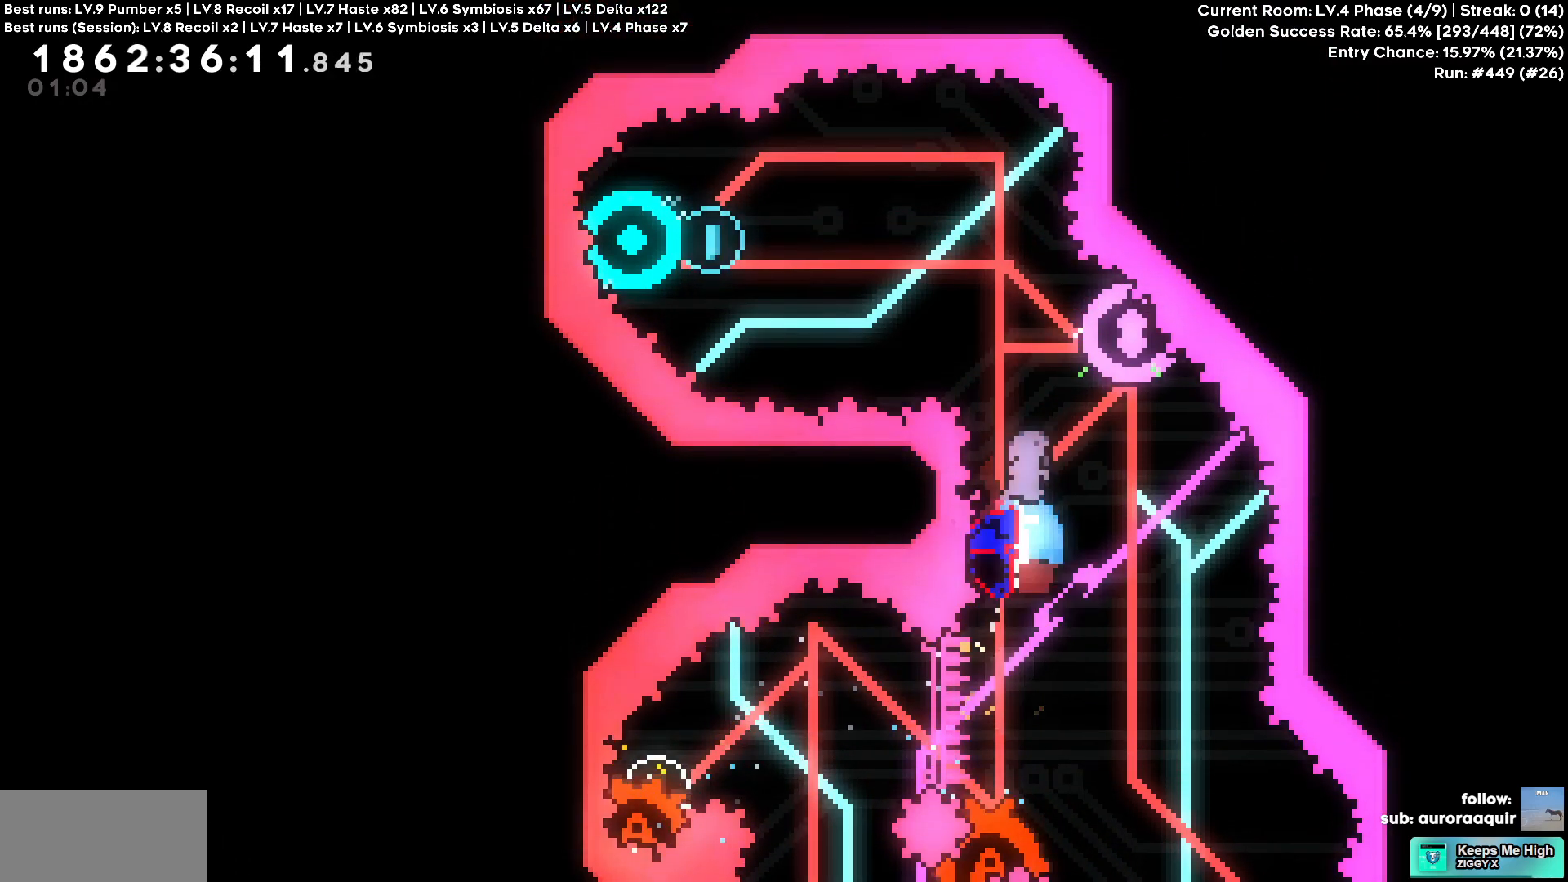
{"keys": ["d"], "events": [[167, "w", "up"], [217, "d", "down"]]}
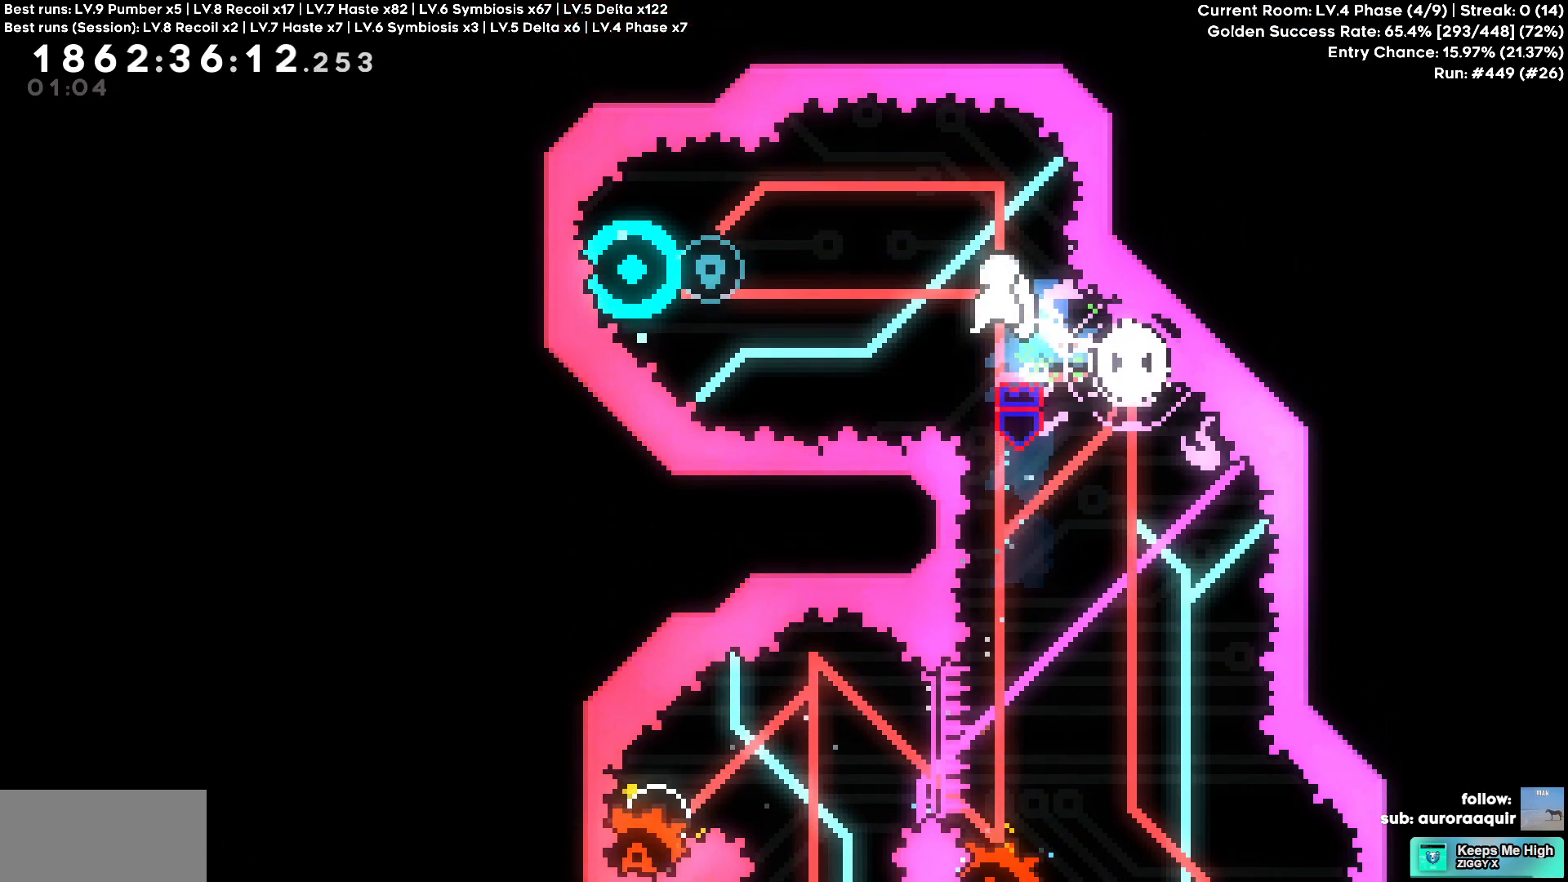
{"keys": [], "events": [[33, "d", "up"], [233, "d", "down"], [367, "d", "up"]]}
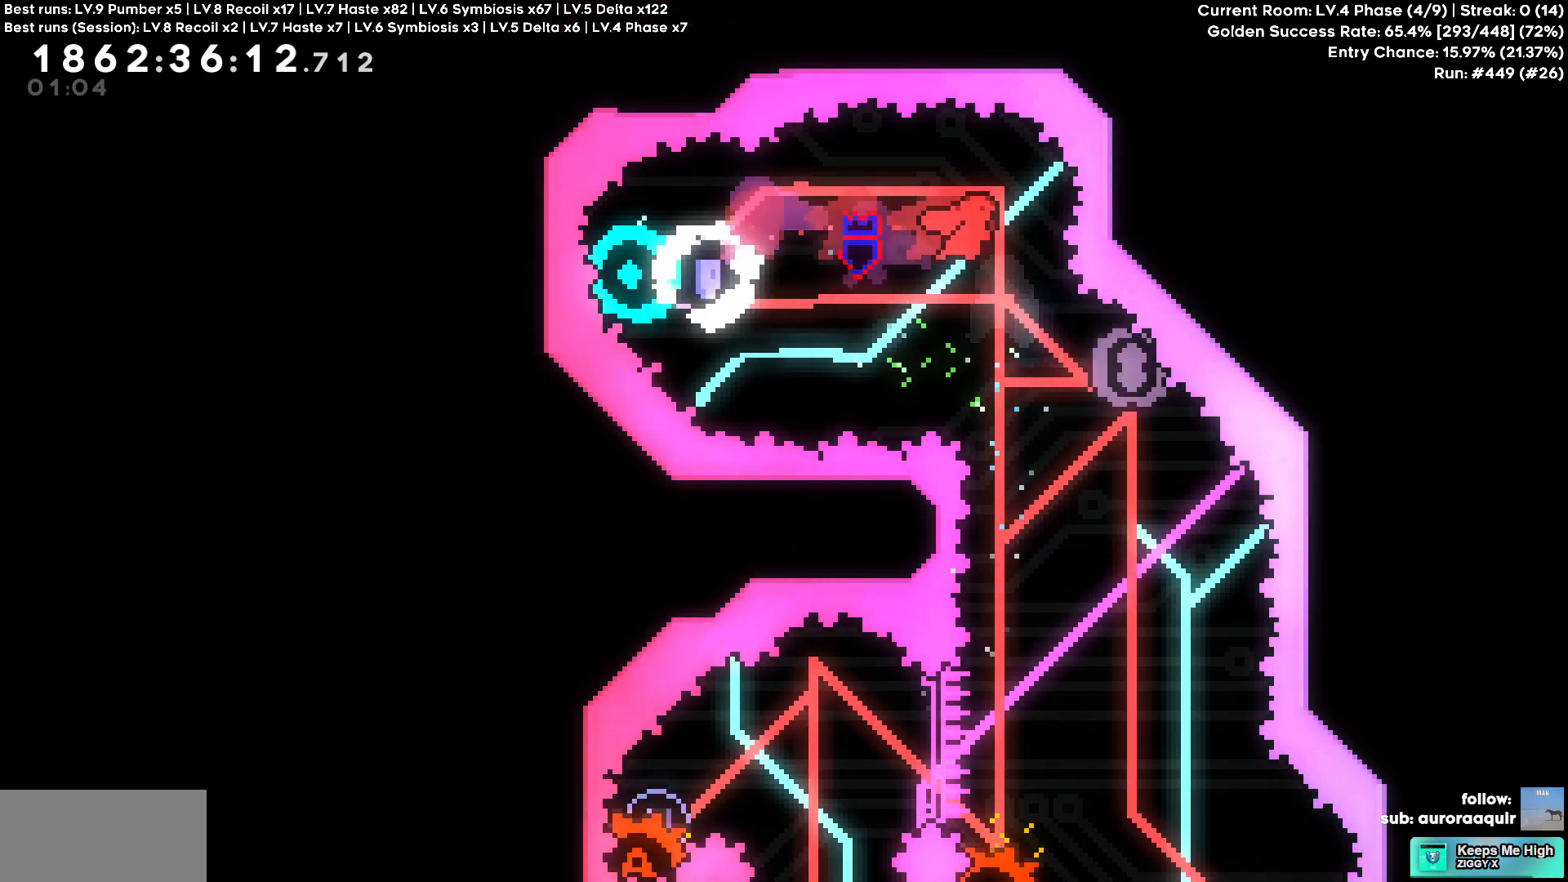
{"keys": ["d"], "events": [[333, "d", "down"]]}
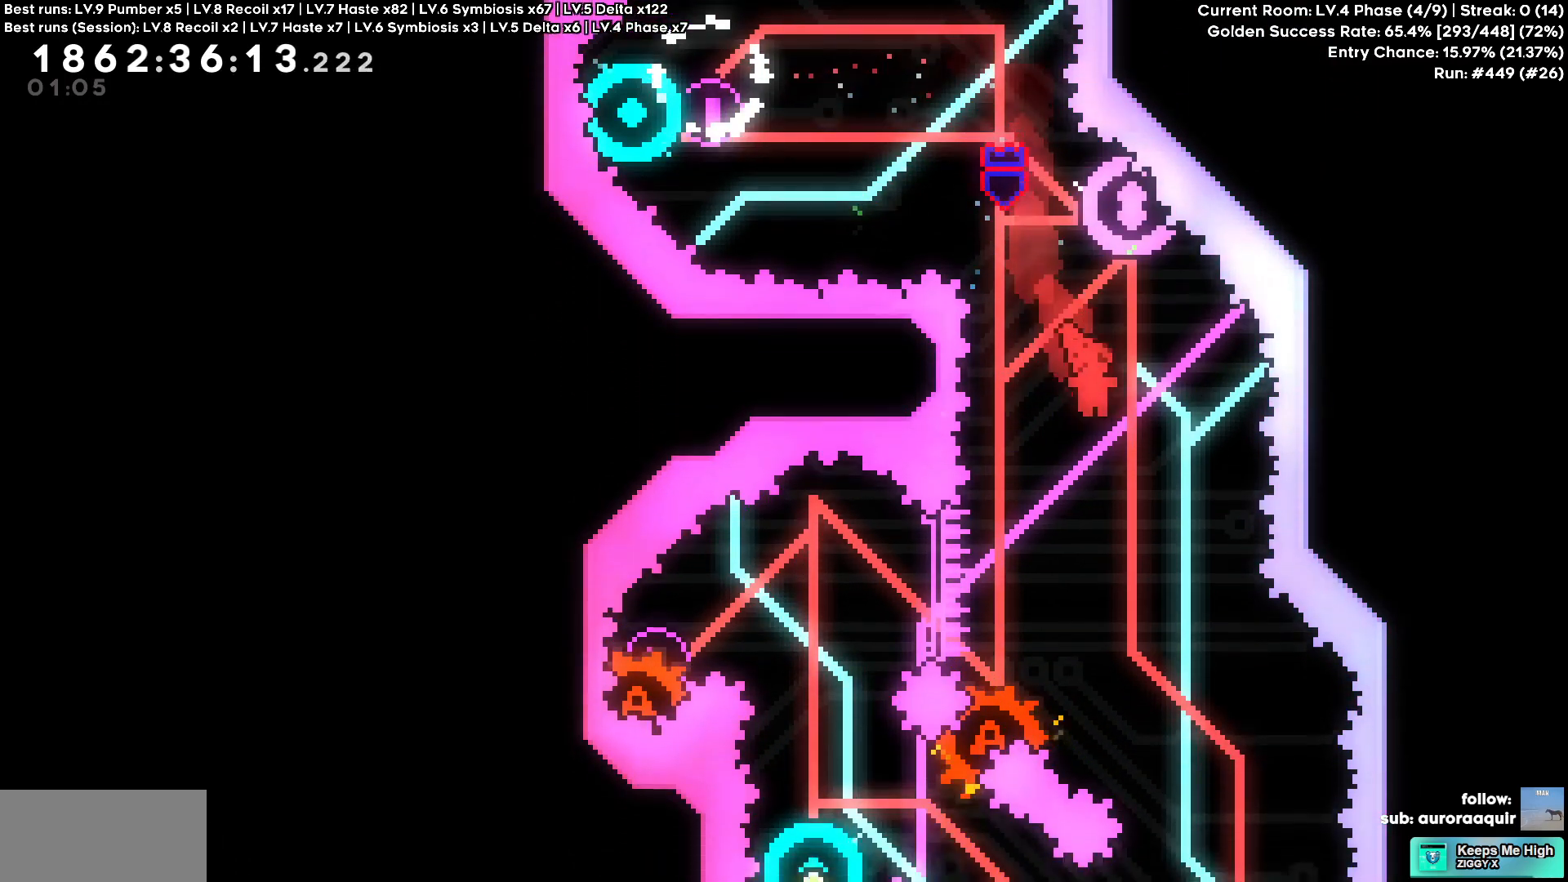
{"keys": [], "events": [[67, "d", "up"], [117, "w", "down"], [400, "w", "up"]]}
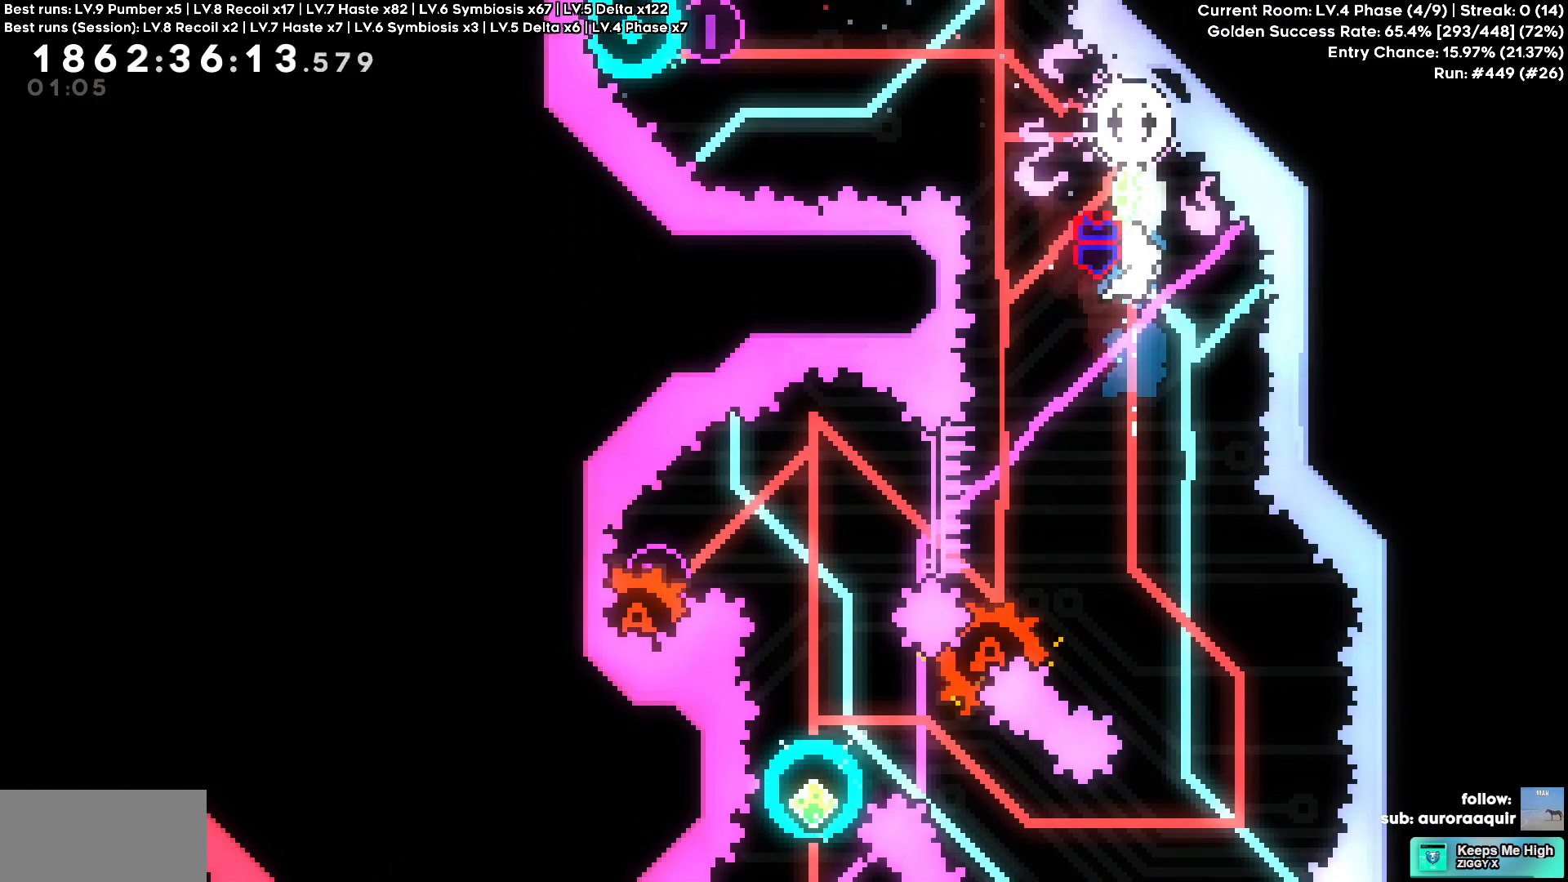
{"keys": ["d"], "events": [[133, "d", "down"]]}
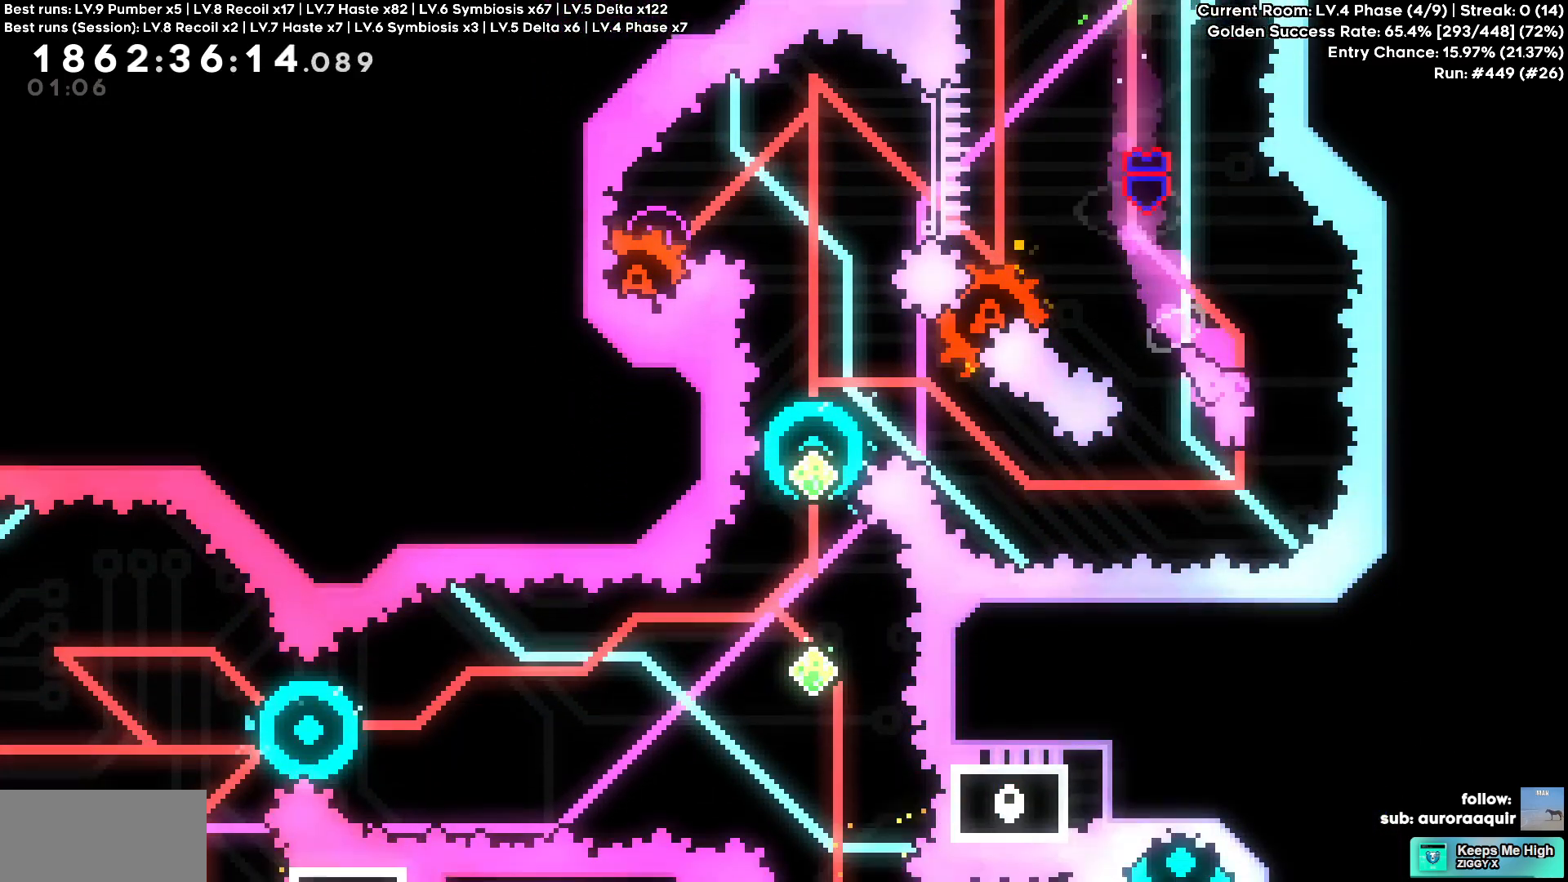
{"keys": ["a", "w"]}
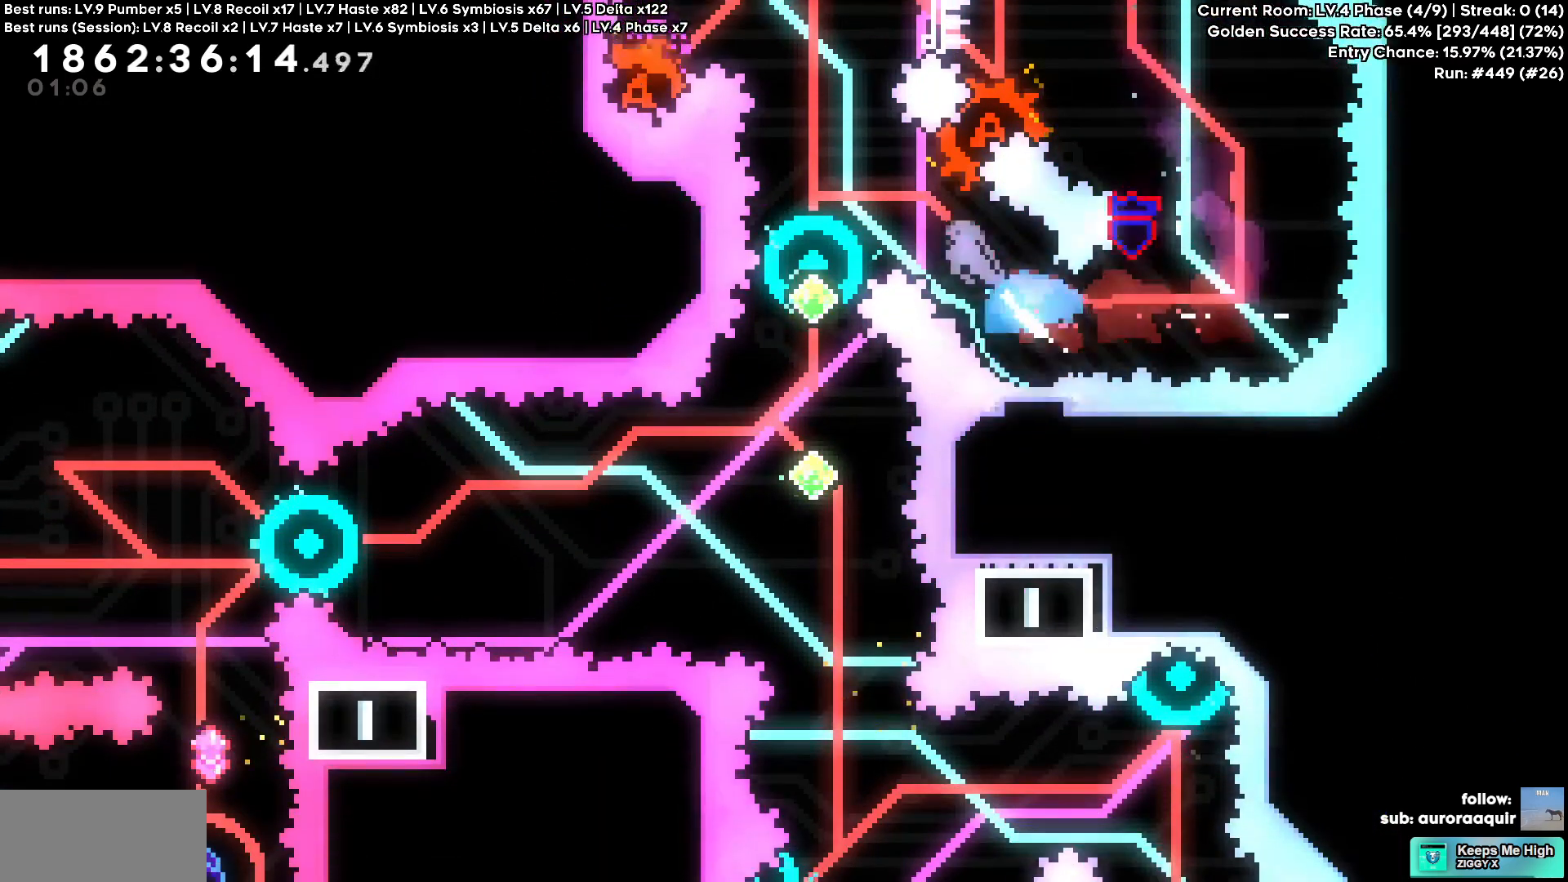
{"keys": [], "events": [[33, "w", "up"], [167, "a", "up"]]}
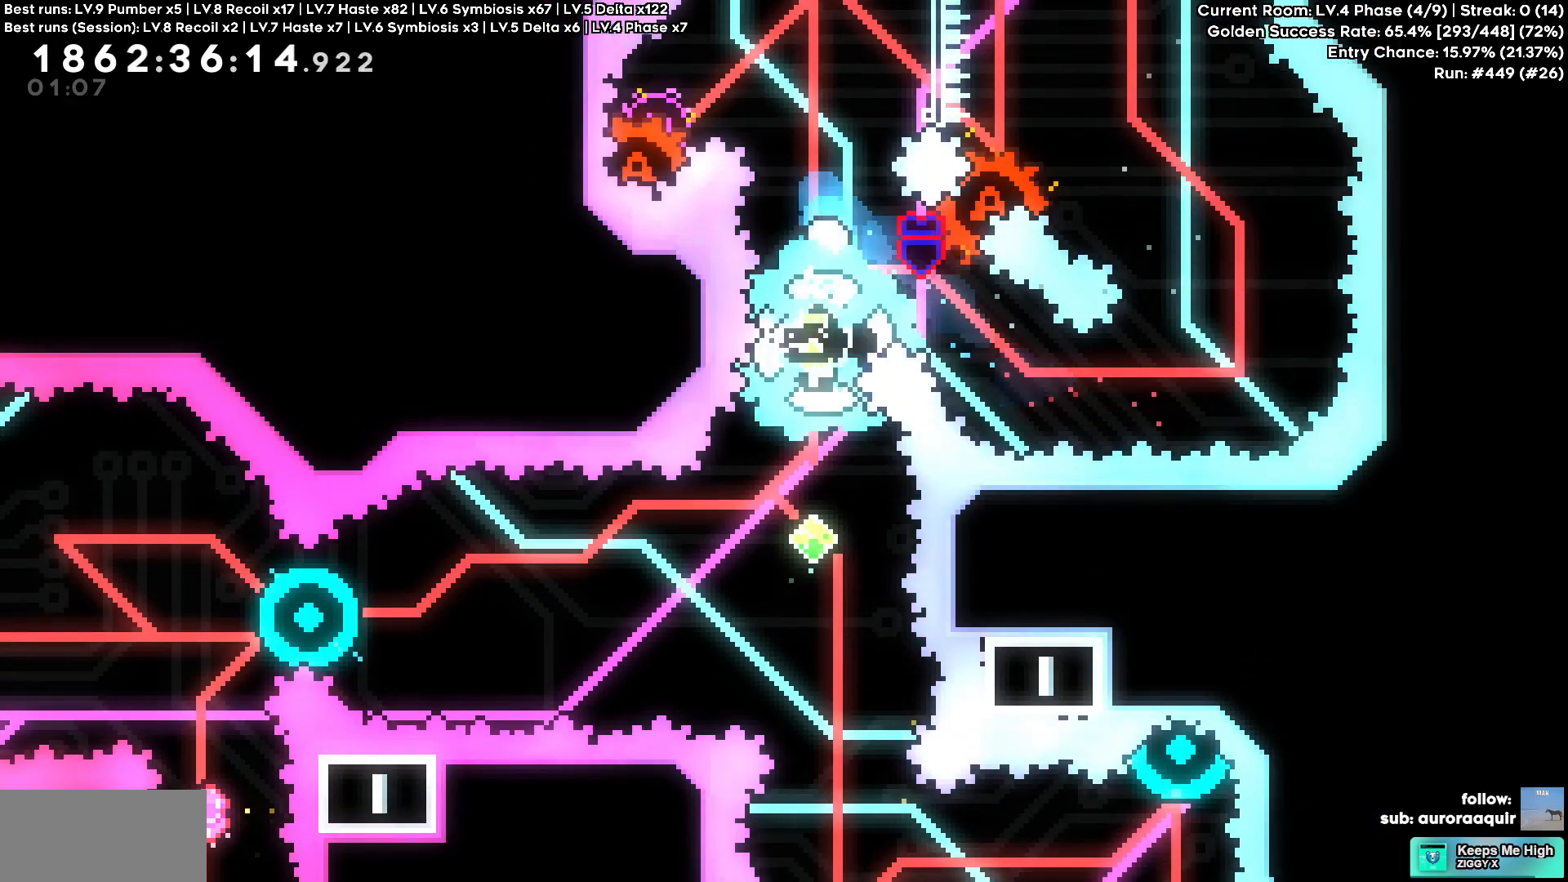
{"keys": []}
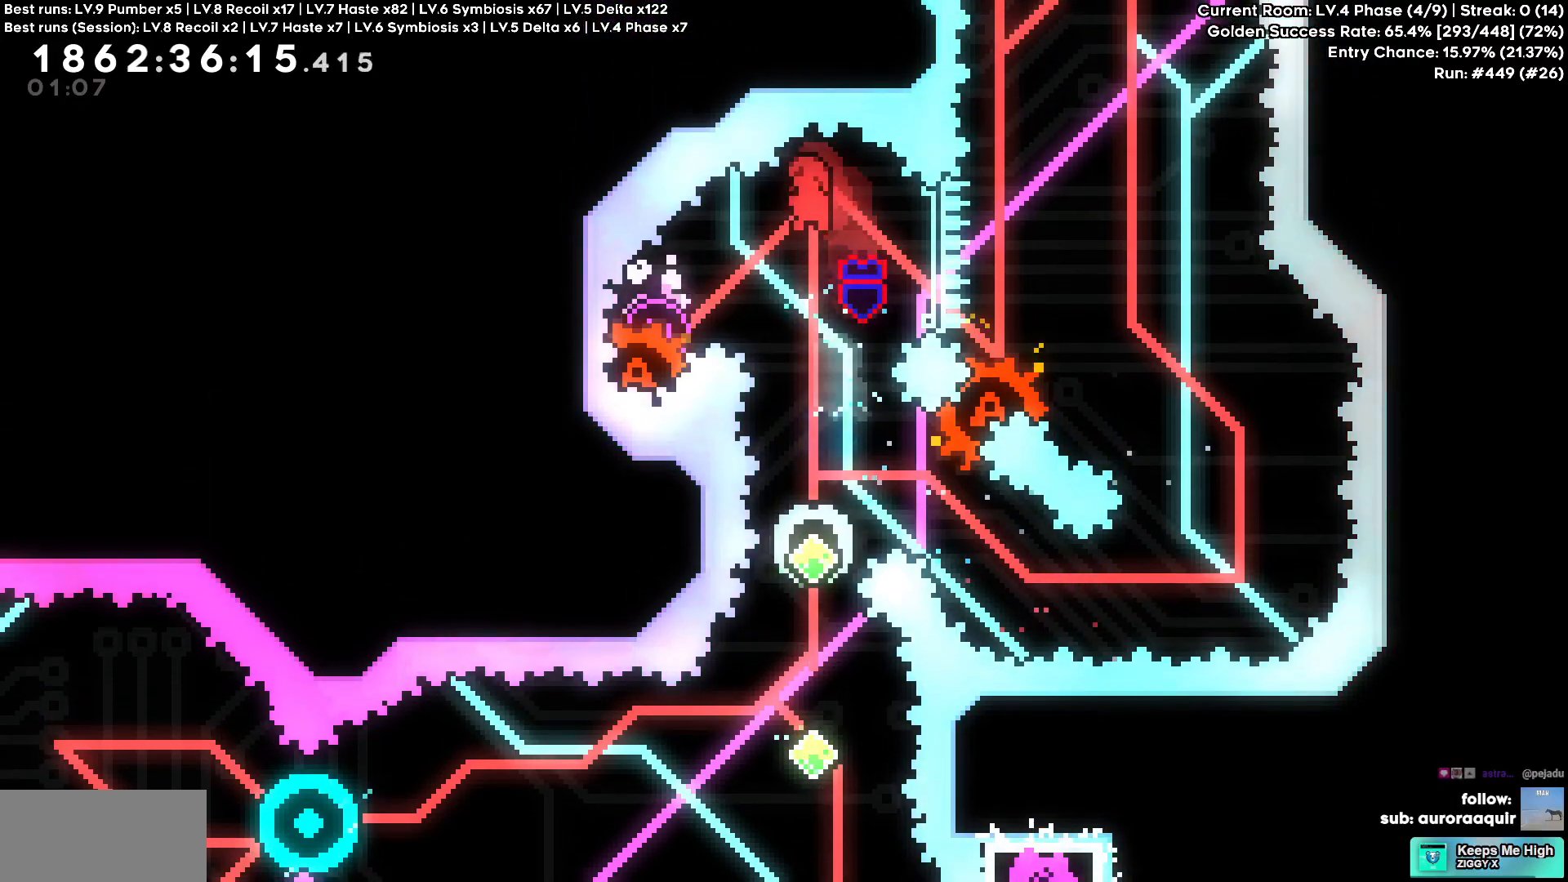
{"keys": [], "events": []}
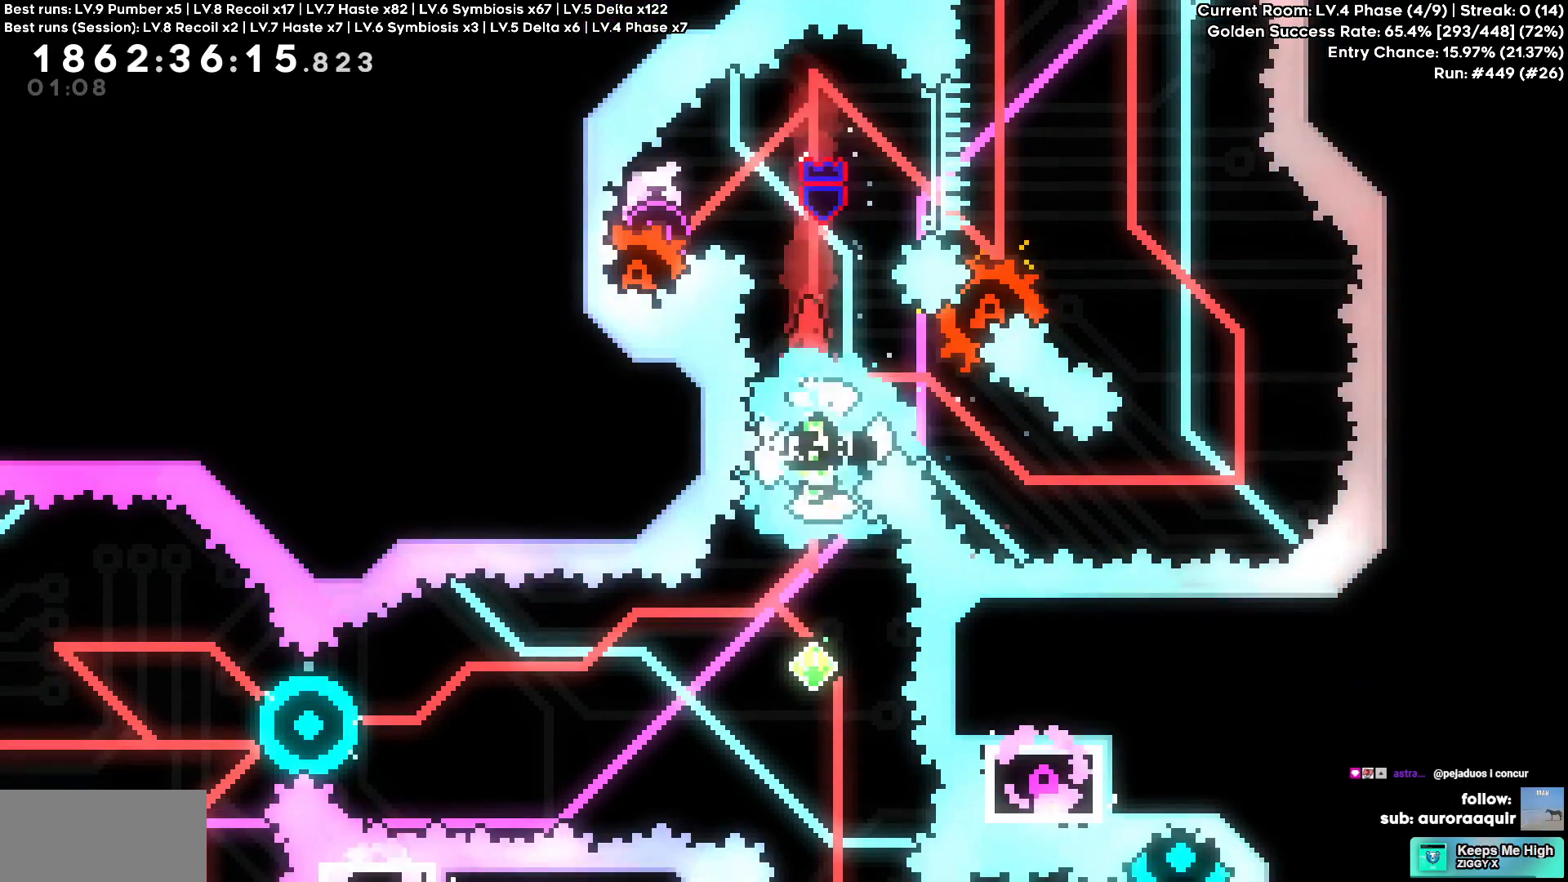
{"keys": []}
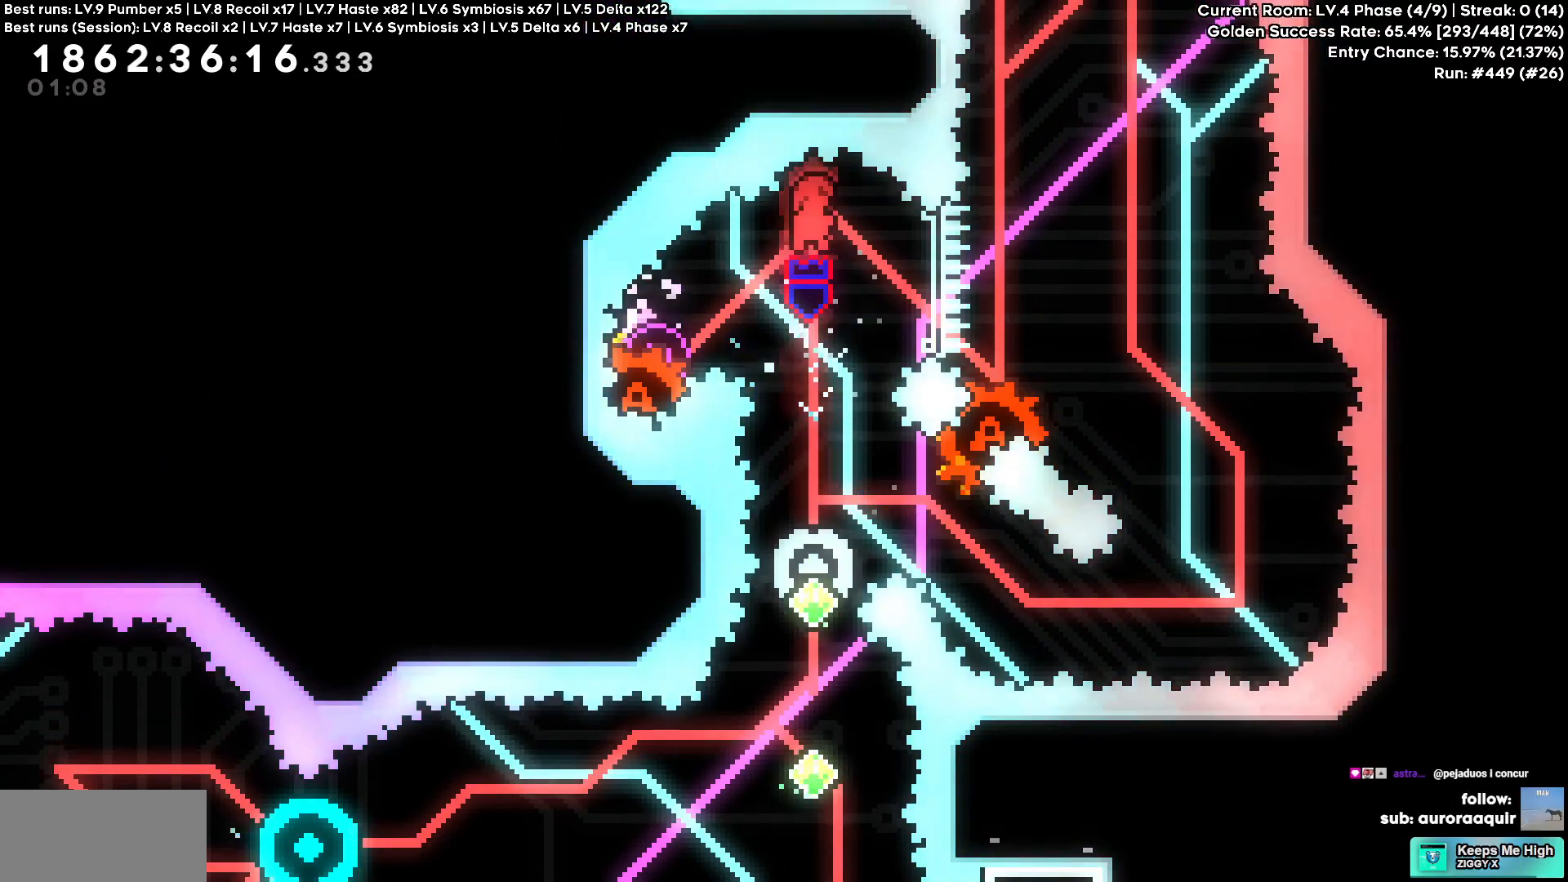
{"keys": [], "events": [[133, "d", "down"], [183, "d", "up"]]}
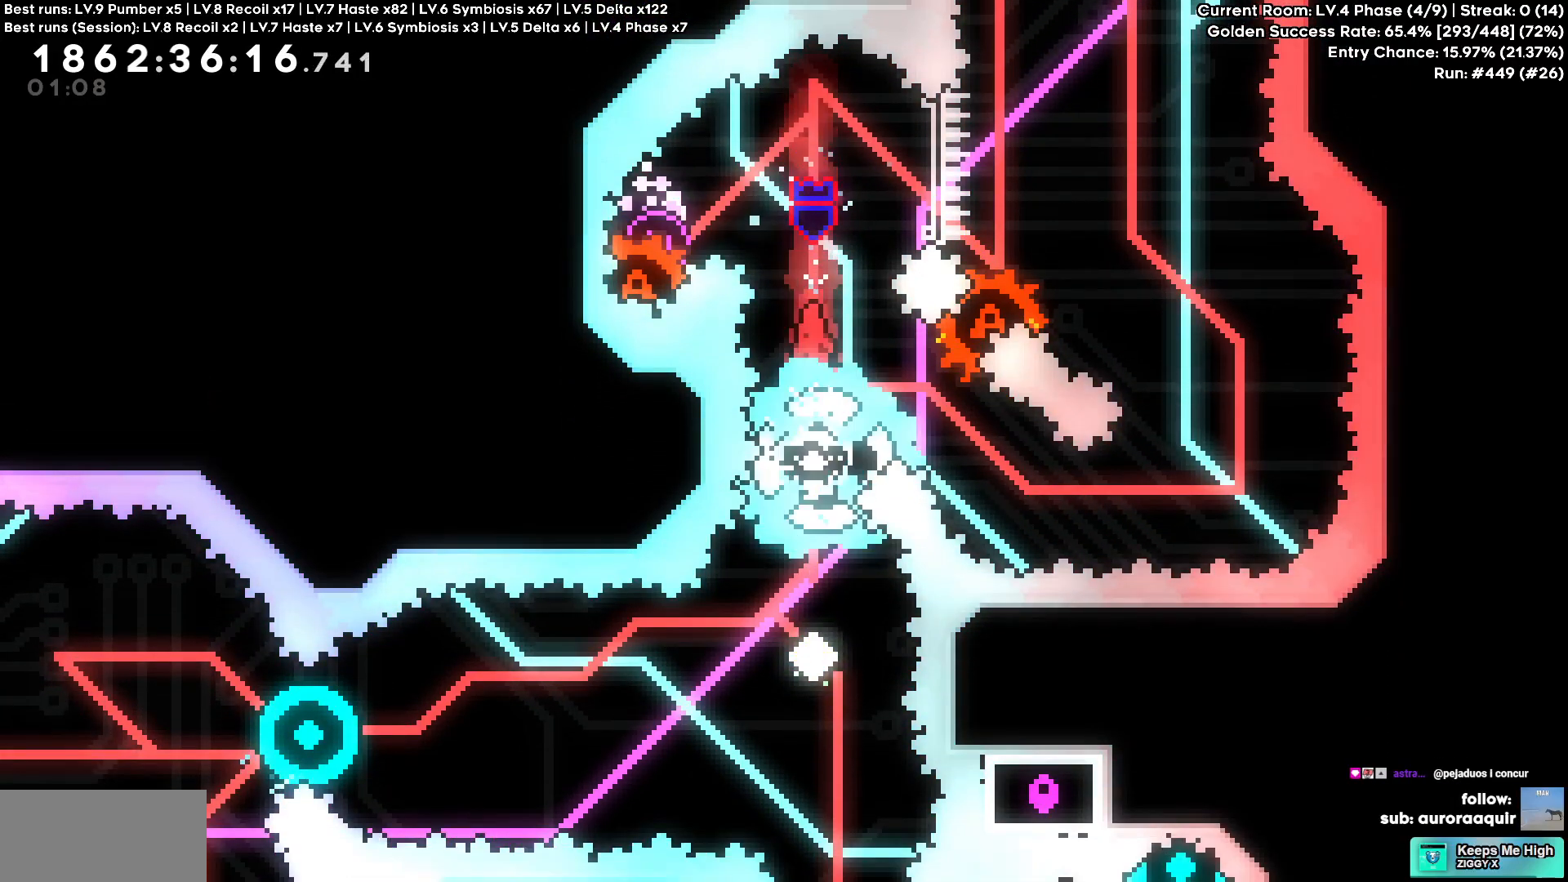
{"keys": [], "events": []}
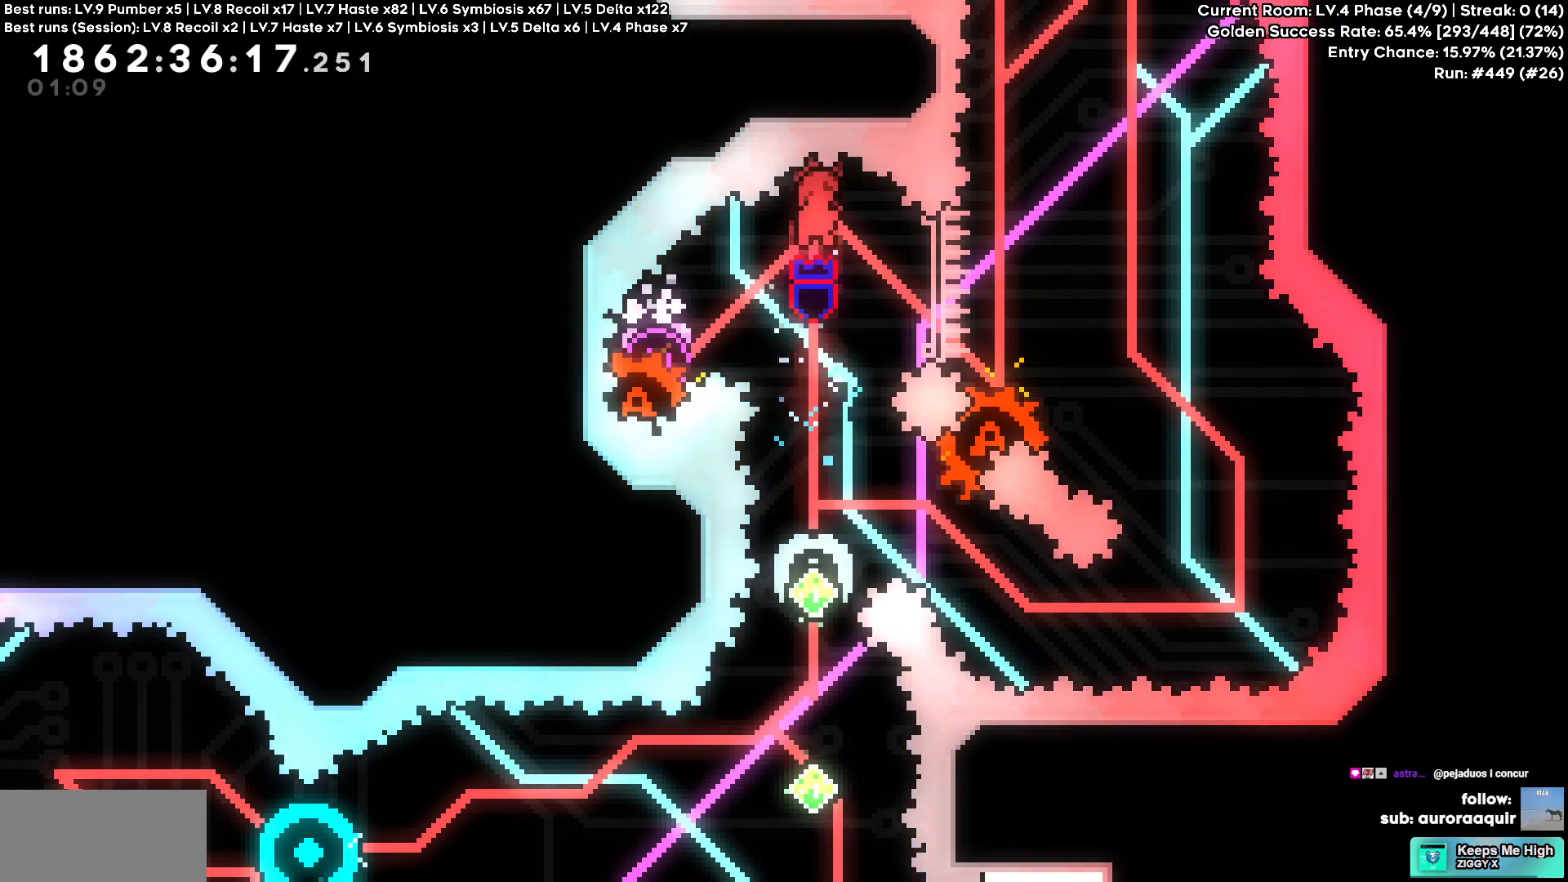
{"keys": [], "events": []}
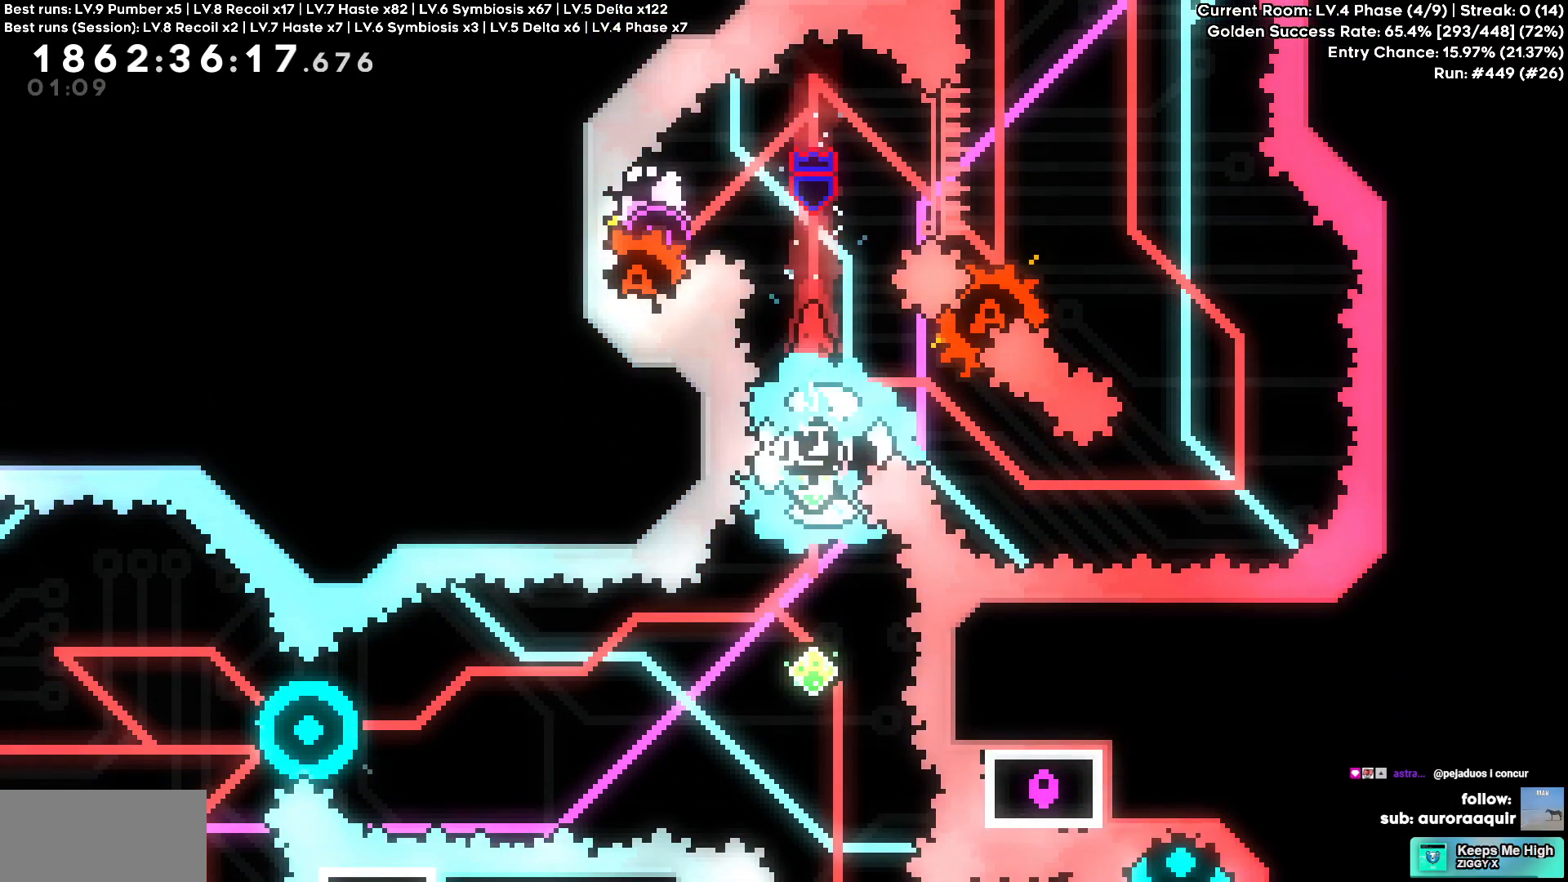
{"keys": [], "events": []}
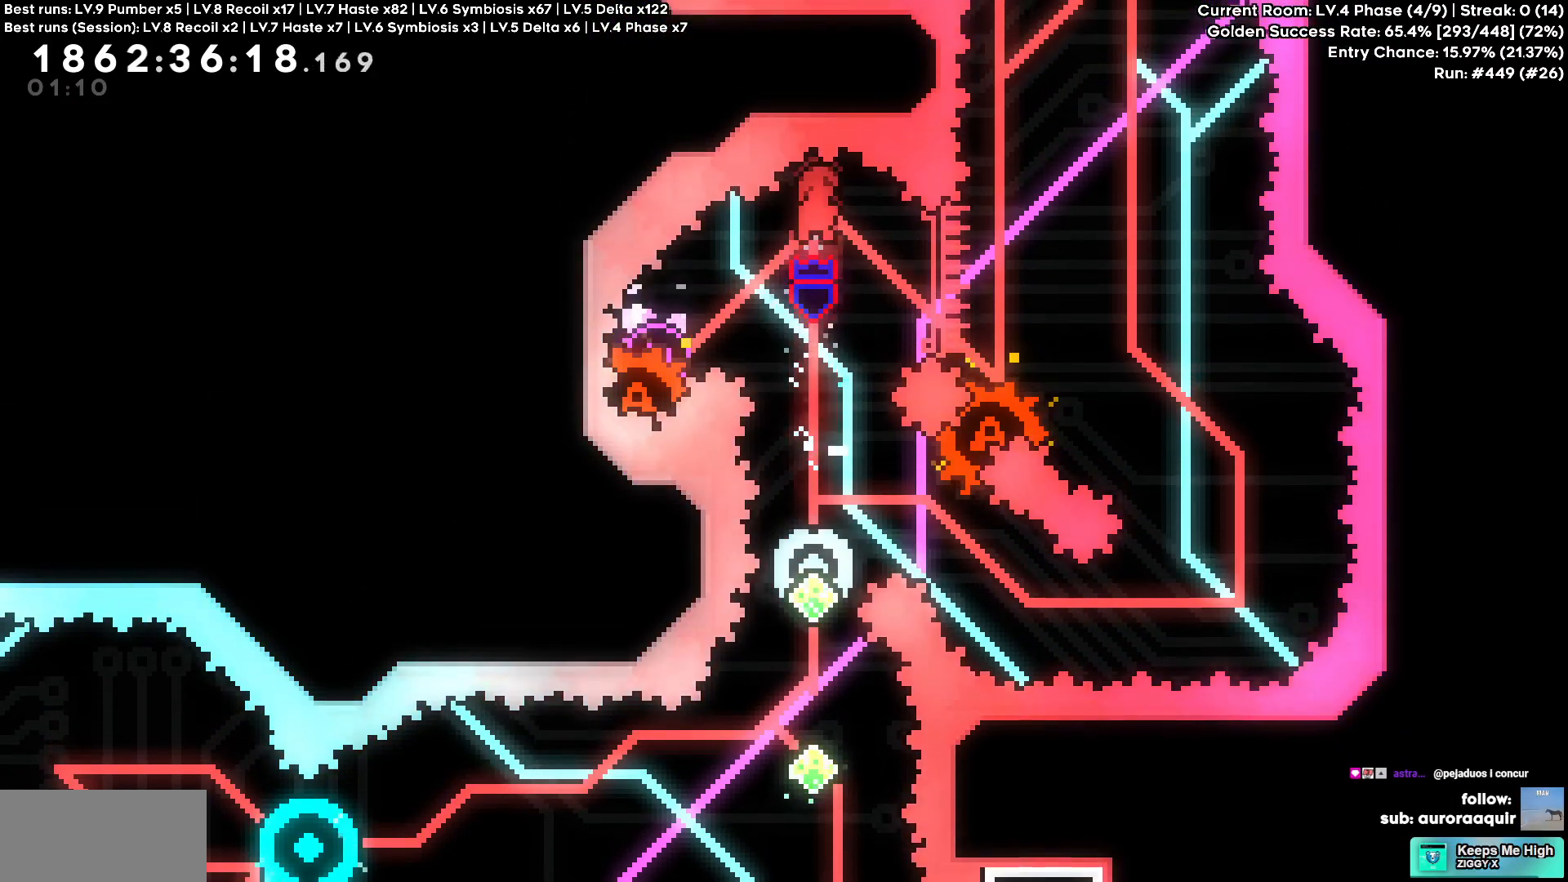
{"keys": [], "events": []}